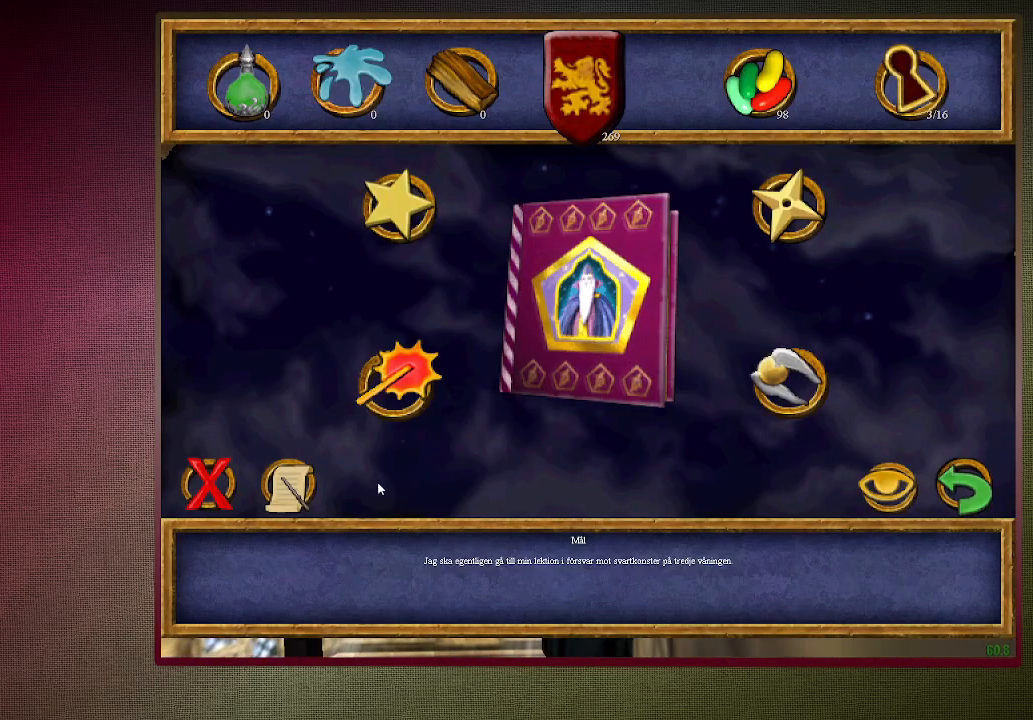
Gameplay with keyboard and mouse; each line is a JSON object with the keys and mouse buttons held at the frame after it. "events" lists presses ("down") and releases ("up") of "1", "2", "3", "4", "a", "alt", "c", "ctrl", "d", "down", "e", "escape", "f1", "left", "q", "return", "right", "s", "shift", "space", "tab", "up", "v", "w", "x", "z", "mouse_left", "mouse_wheel" and "mouse_right" between this image and that frame as [ms after this image, input, new state], when the widget could be followed in between. "mouse_left", "mouse_wheel", "mouse_right" = the "left", "wheel", "right" buttons of the "mouse" list. No other keys are recorded. "wheel" means that the mouse wheel is clicked or scrolled. Mouse movement is not recorded.
{"keys": ["shift", "space", "w"], "mouse": [], "events": [[17, "escape", "down"], [100, "escape", "up"], [200, "space", "down"], [250, "w", "down"], [283, "shift", "down"]]}
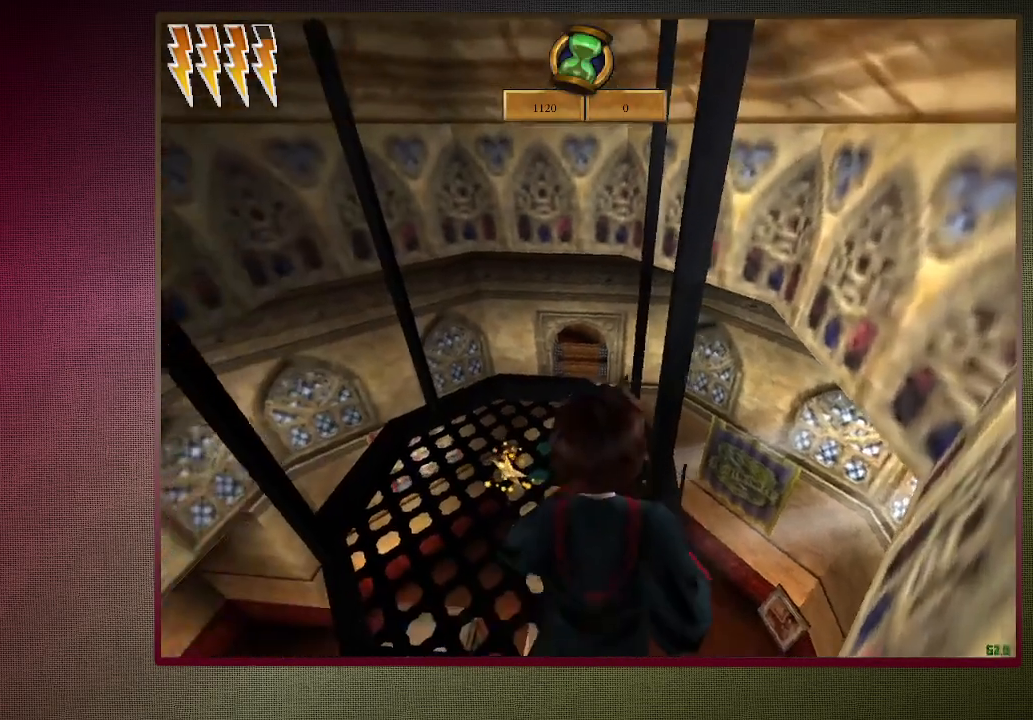
{"keys": ["a", "shift", "space", "w"], "mouse": [], "events": [[417, "a", "down"]]}
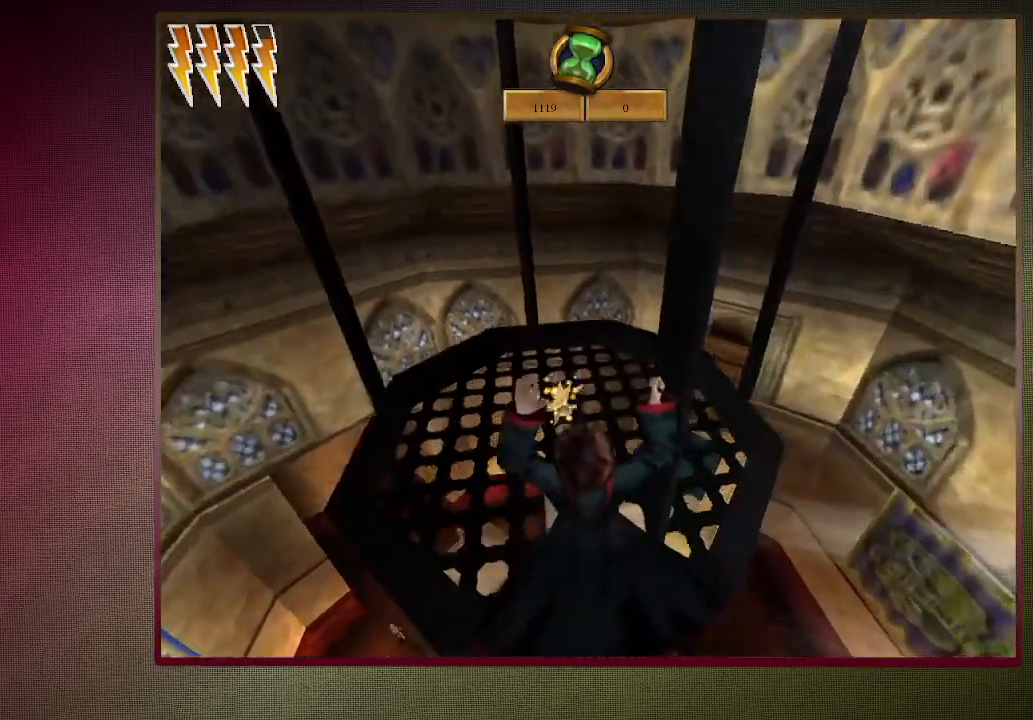
{"keys": ["shift", "space", "w"], "mouse": [], "events": [[33, "a", "up"], [283, "a", "down"], [417, "a", "up"]]}
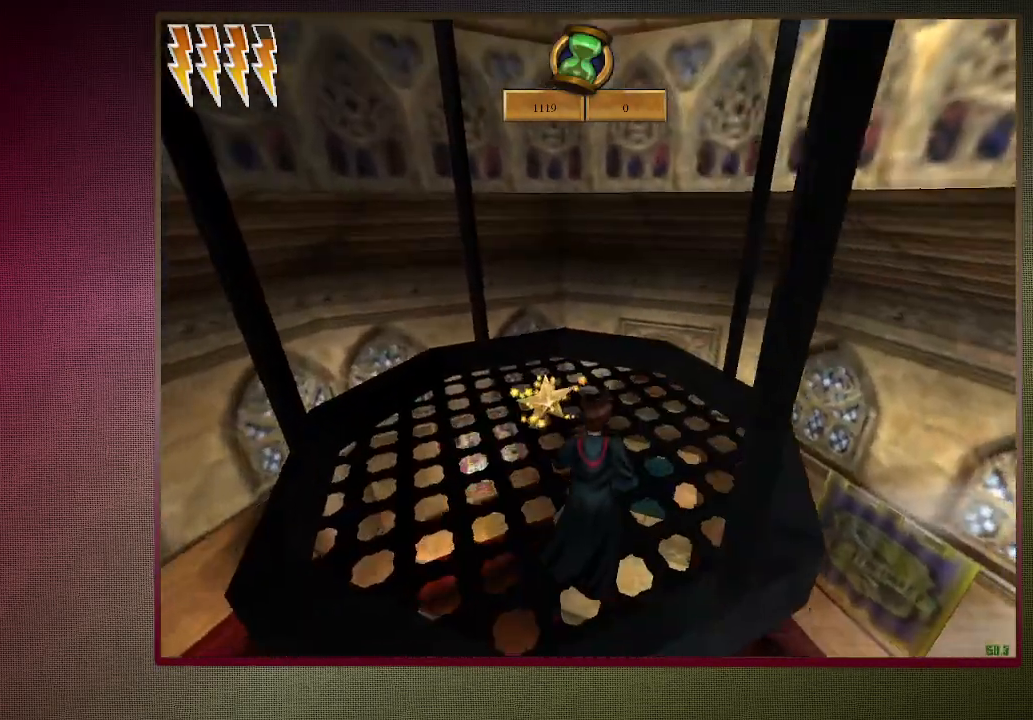
{"keys": ["shift", "space", "w"], "mouse": [], "events": [[250, "d", "down"], [283, "d", "up"]]}
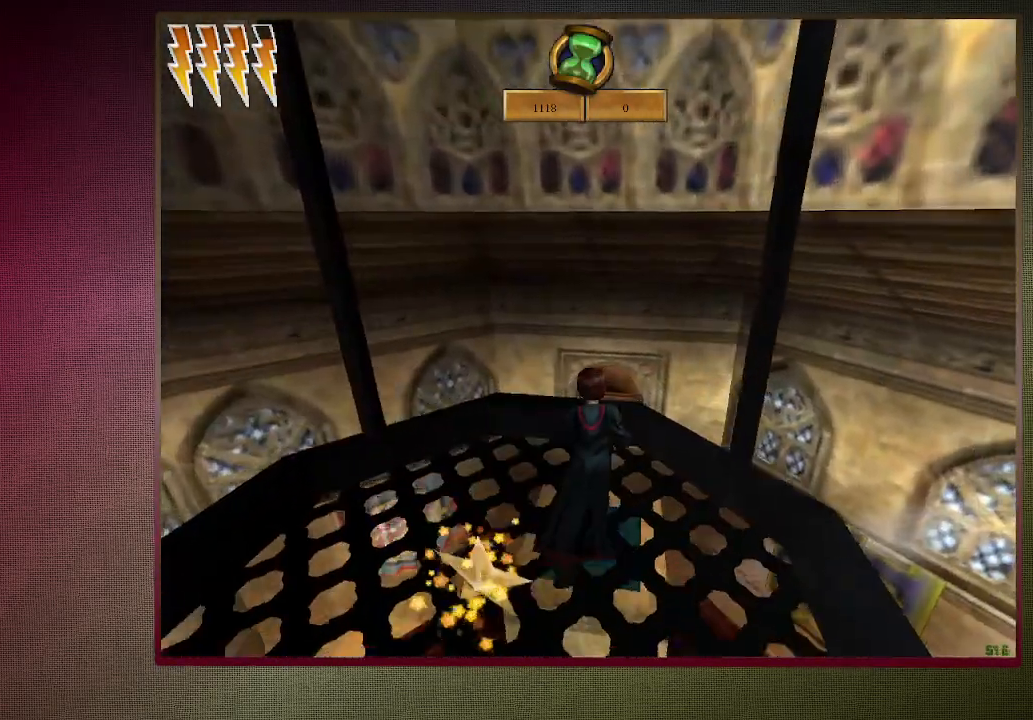
{"keys": ["space"], "mouse": [], "events": [[500, "shift", "up"], [500, "w", "up"]]}
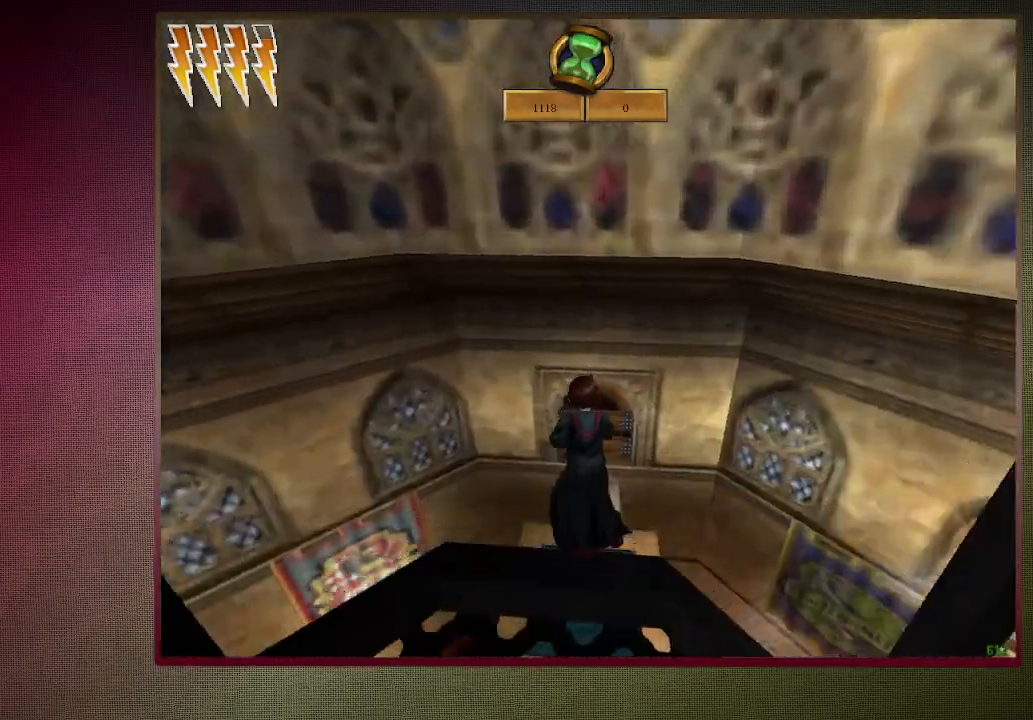
{"keys": ["space"], "mouse": [], "events": []}
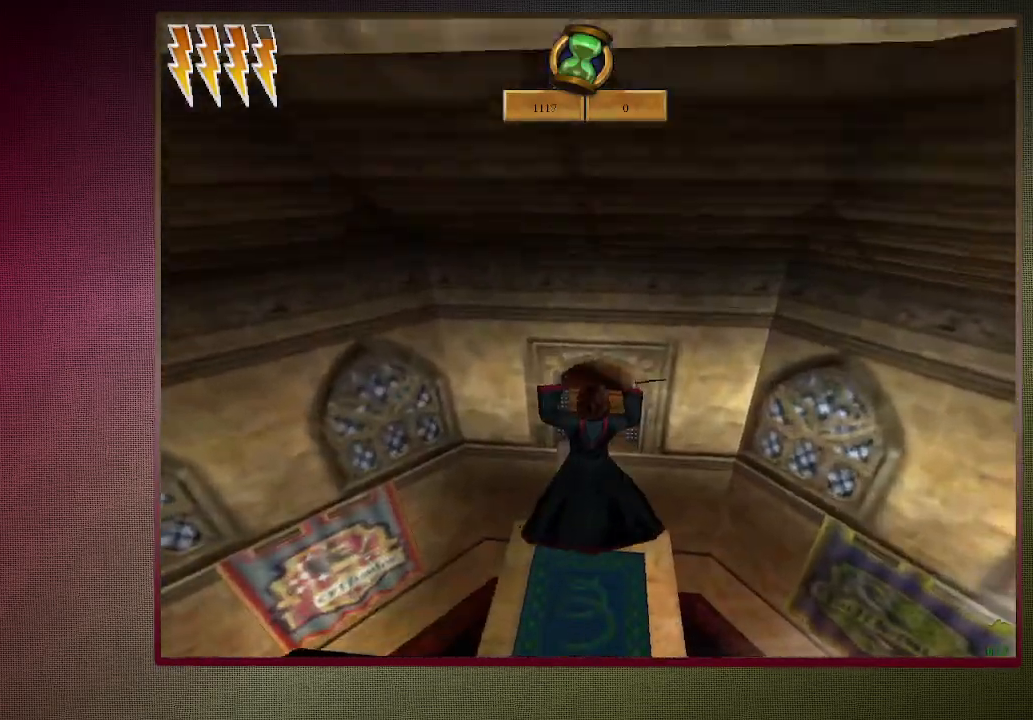
{"keys": ["space"], "mouse": [], "events": [[100, "shift", "down"], [100, "w", "down"], [383, "shift", "up"], [383, "w", "up"]]}
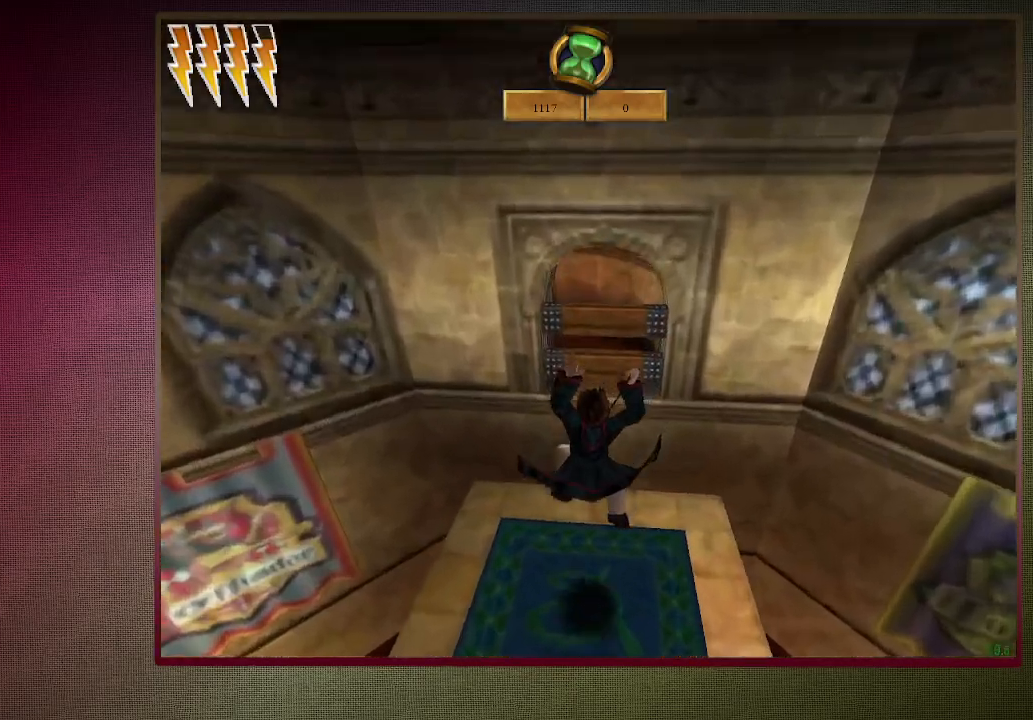
{"keys": ["space"], "mouse": [], "events": [[300, "s", "down"], [450, "s", "up"]]}
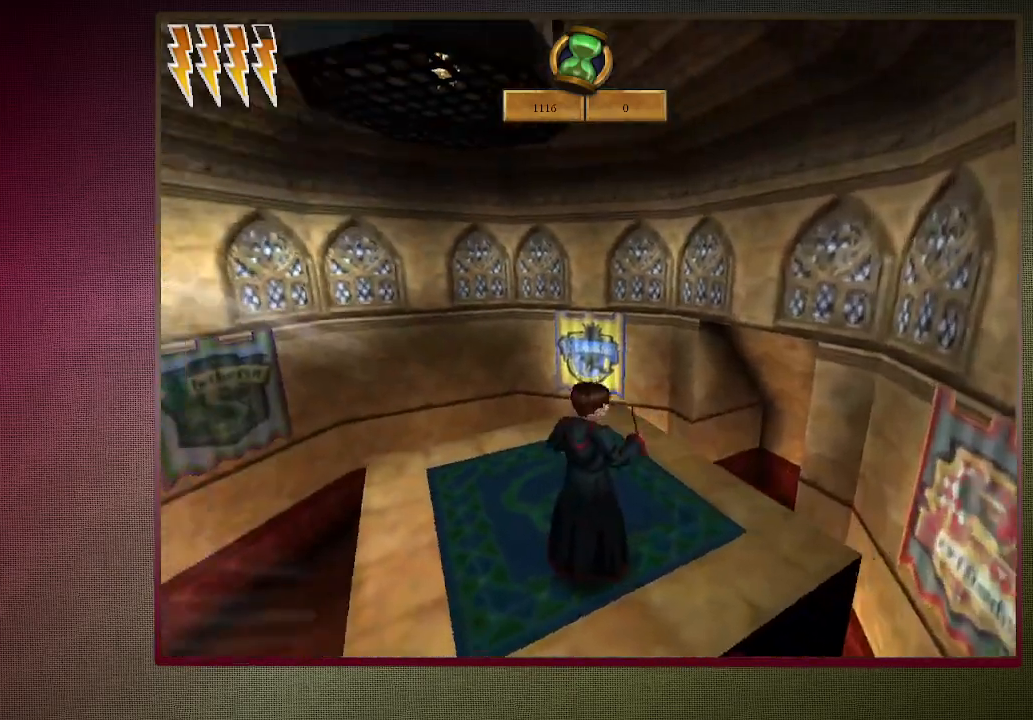
{"keys": ["shift", "space", "w"], "mouse": [], "events": [[133, "w", "down"], [233, "shift", "down"]]}
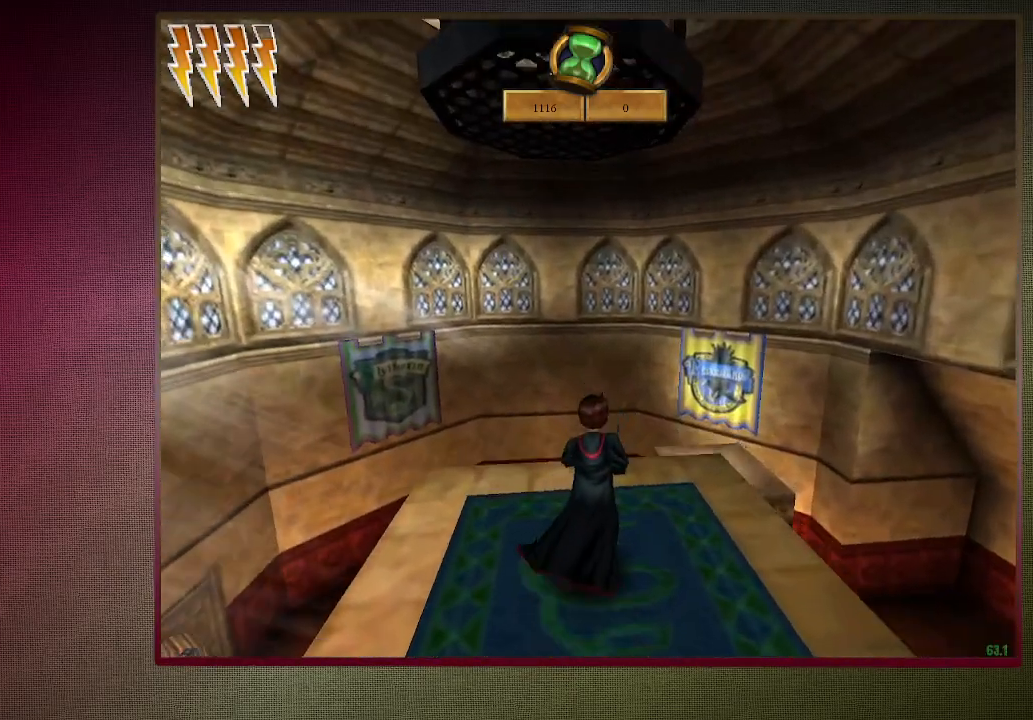
{"keys": ["shift", "space", "w"], "mouse": [], "events": []}
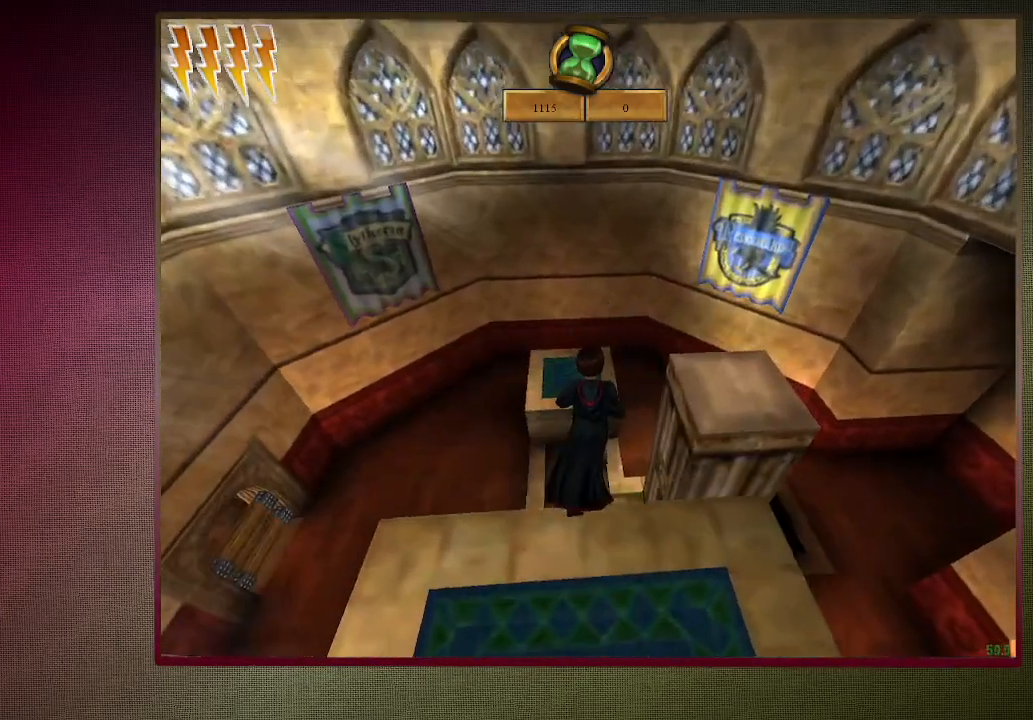
{"keys": ["shift", "space", "w"], "mouse": [], "events": []}
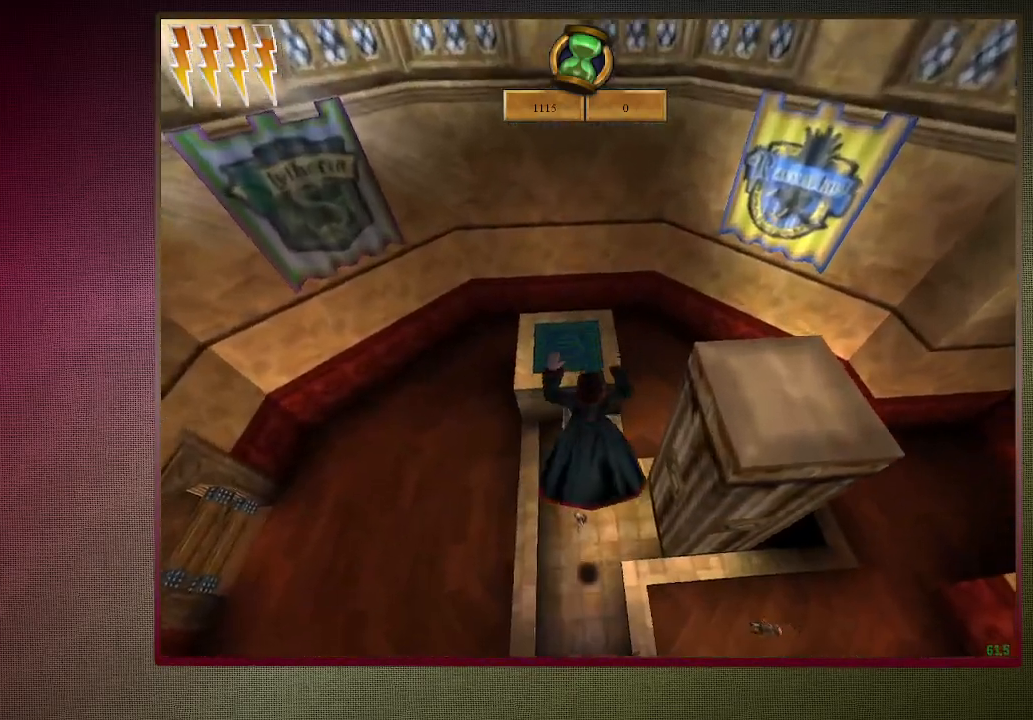
{"keys": ["d", "shift", "space", "w"], "mouse": ["left"], "events": [[183, "mouse_left", "down"], [183, "mouse_right", "down"], [233, "d", "down"], [317, "mouse_left", "up"], [367, "mouse_right", "up"], [417, "mouse_left", "down"]]}
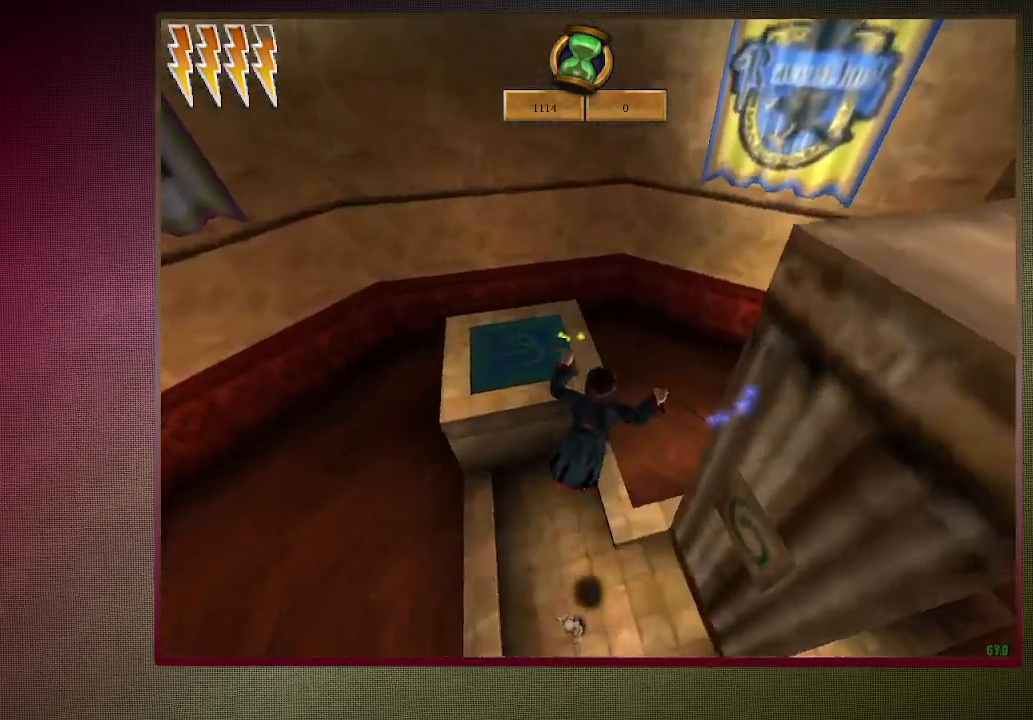
{"keys": ["d", "shift", "space", "w"], "mouse": [], "events": [[17, "shift", "up"], [17, "w", "up"], [50, "mouse_left", "up"], [100, "mouse_left", "down"], [250, "mouse_left", "up"], [283, "mouse_left", "down"], [283, "shift", "down"], [283, "w", "down"], [433, "mouse_left", "up"]]}
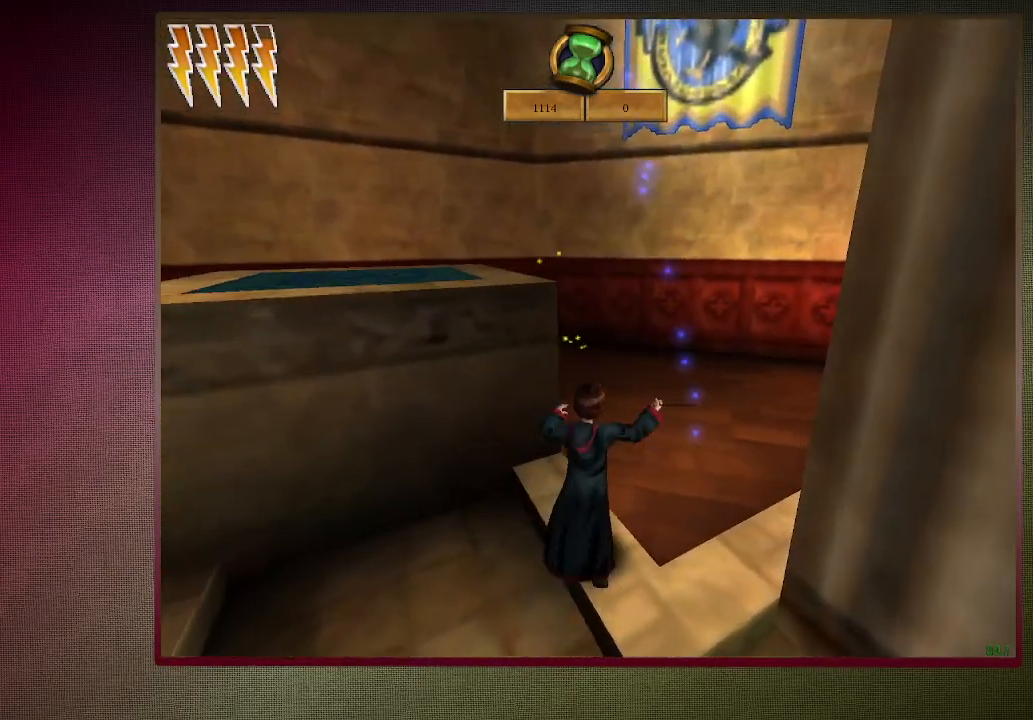
{"keys": ["d", "shift", "space", "w"], "mouse": [], "events": []}
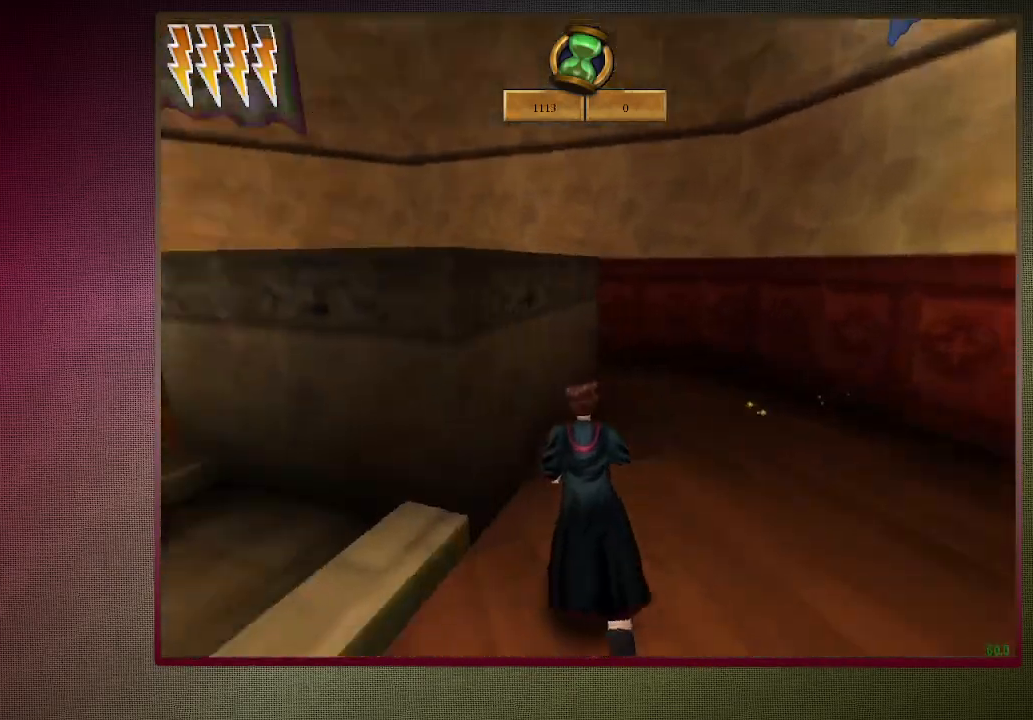
{"keys": ["shift", "space", "w"], "mouse": [], "events": [[133, "shift", "up"], [183, "w", "up"], [317, "w", "down"], [367, "d", "up"], [367, "shift", "down"]]}
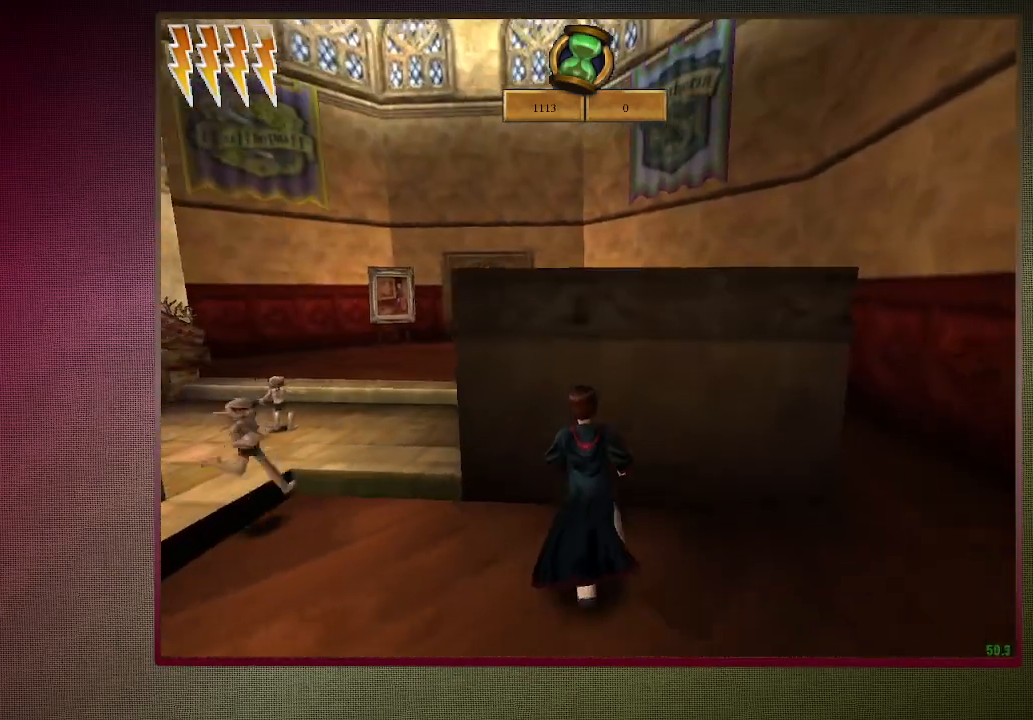
{"keys": [], "mouse": [], "events": [[150, "mouse_right", "down"], [283, "shift", "up"], [283, "space", "up"], [283, "w", "up"], [333, "mouse_right", "up"], [383, "escape", "down"], [483, "escape", "up"]]}
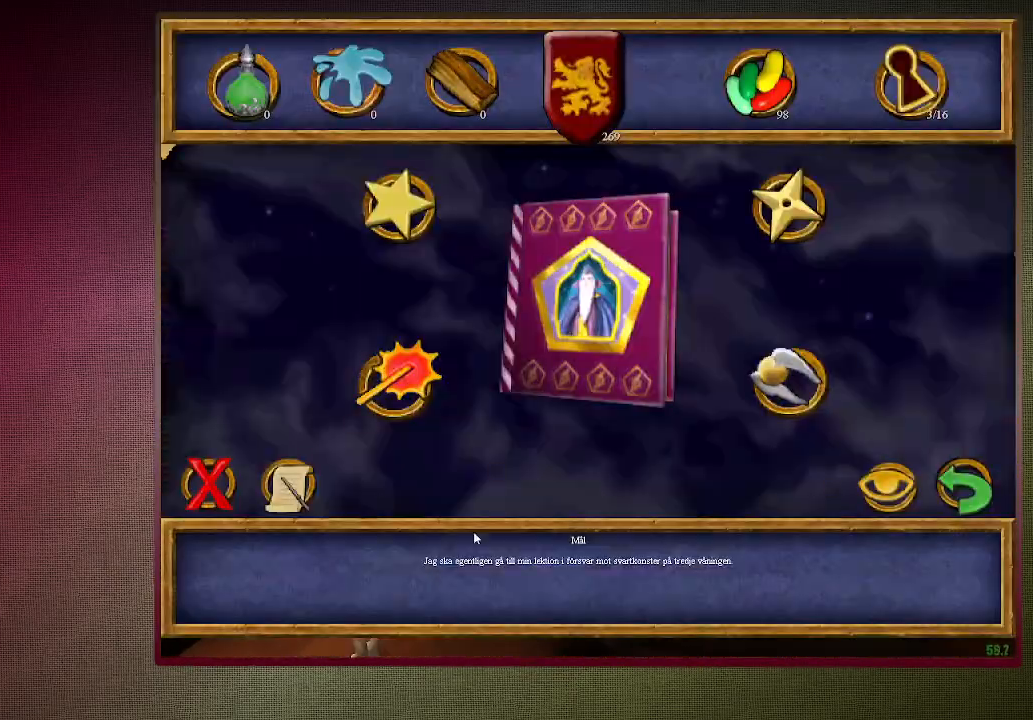
{"keys": [], "mouse": ["left"], "events": [[500, "mouse_left", "down"]]}
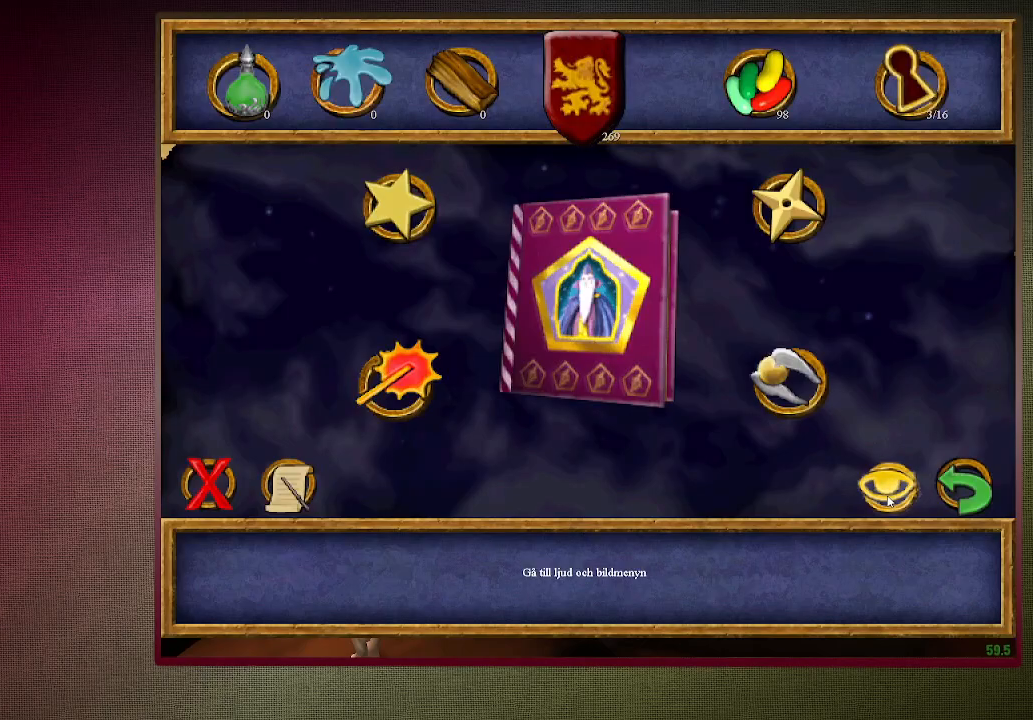
{"keys": [], "mouse": [], "events": [[83, "f1", "down"], [83, "mouse_left", "up"], [183, "f1", "up"], [367, "mouse_left", "down"], [467, "mouse_left", "up"]]}
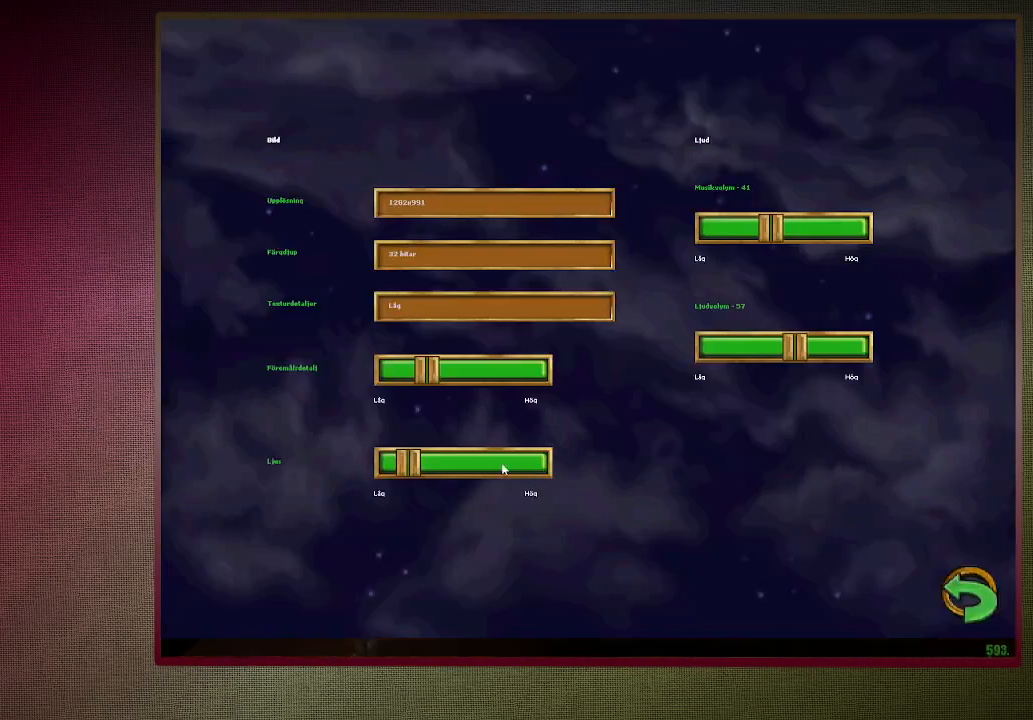
{"keys": ["right"], "mouse": [], "events": [[50, "mouse_left", "down"], [150, "mouse_left", "up"], [200, "right", "down"], [250, "mouse_left", "down"], [300, "left", "down"], [333, "mouse_left", "up"], [333, "right", "up"], [383, "mouse_left", "down"], [433, "right", "down"], [483, "left", "up"], [483, "mouse_left", "up"]]}
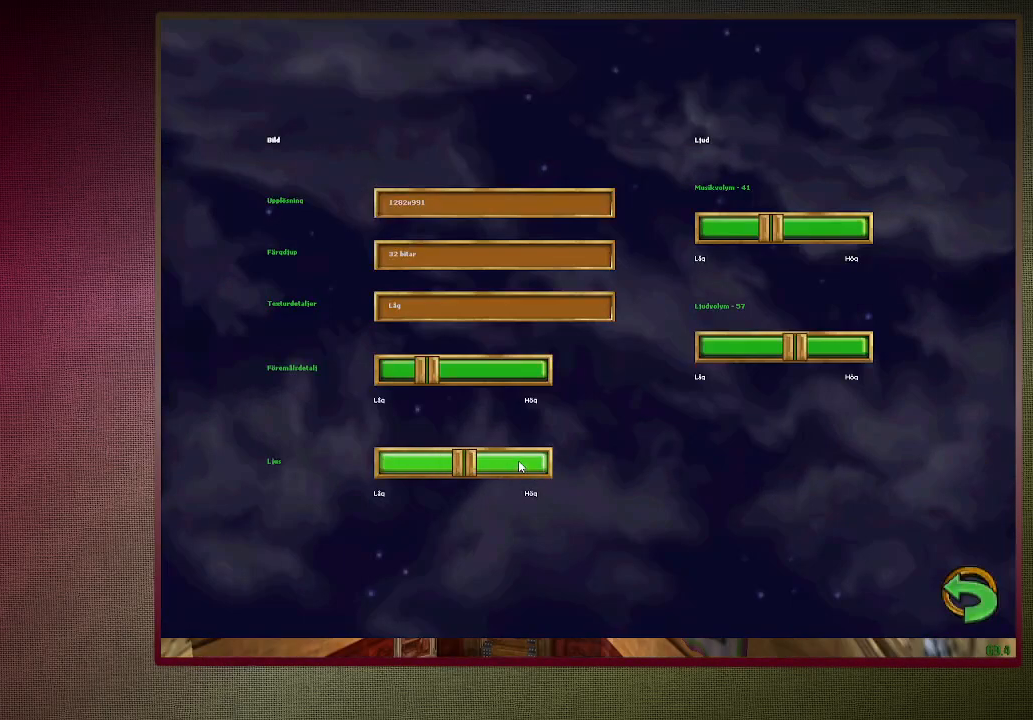
{"keys": ["left"], "mouse": [], "events": [[17, "left", "down"], [67, "mouse_left", "down"], [67, "right", "up"], [167, "left", "up"], [167, "mouse_left", "up"], [167, "right", "down"], [250, "left", "down"], [250, "mouse_left", "down"], [300, "right", "up"], [350, "left", "up"], [350, "mouse_left", "up"], [350, "right", "down"], [400, "mouse_left", "down"], [450, "left", "down"], [483, "mouse_left", "up"], [483, "right", "up"]]}
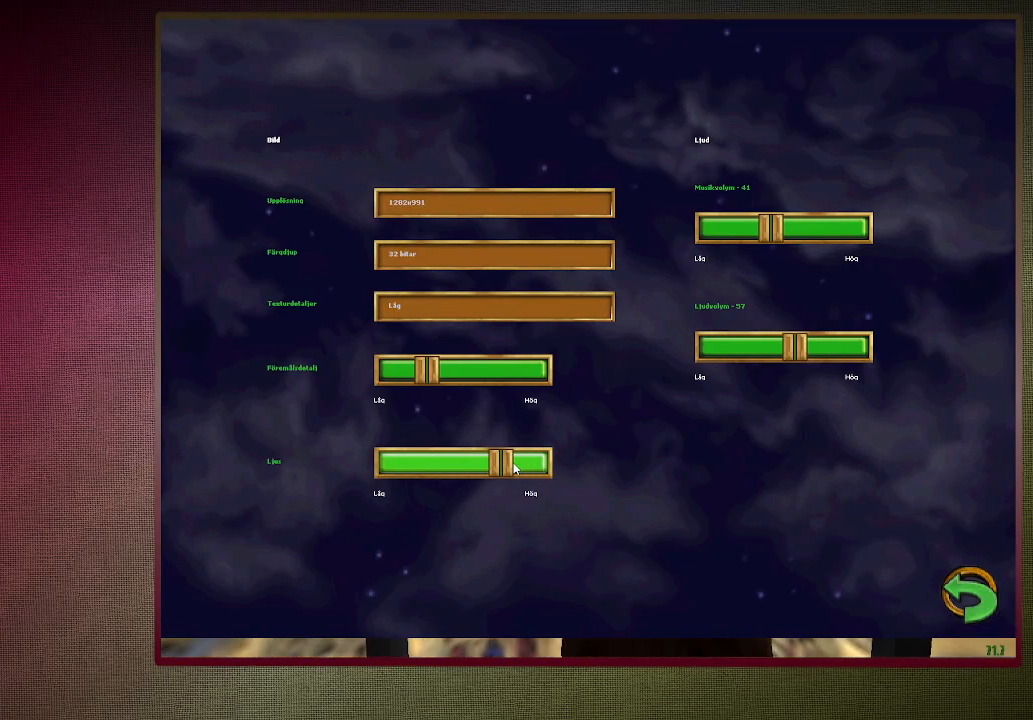
{"keys": ["escape"], "mouse": [], "events": [[33, "left", "up"], [33, "right", "down"], [100, "left", "down"], [100, "mouse_left", "down"], [133, "right", "up"], [183, "left", "up"], [183, "mouse_left", "up"], [367, "escape", "down"]]}
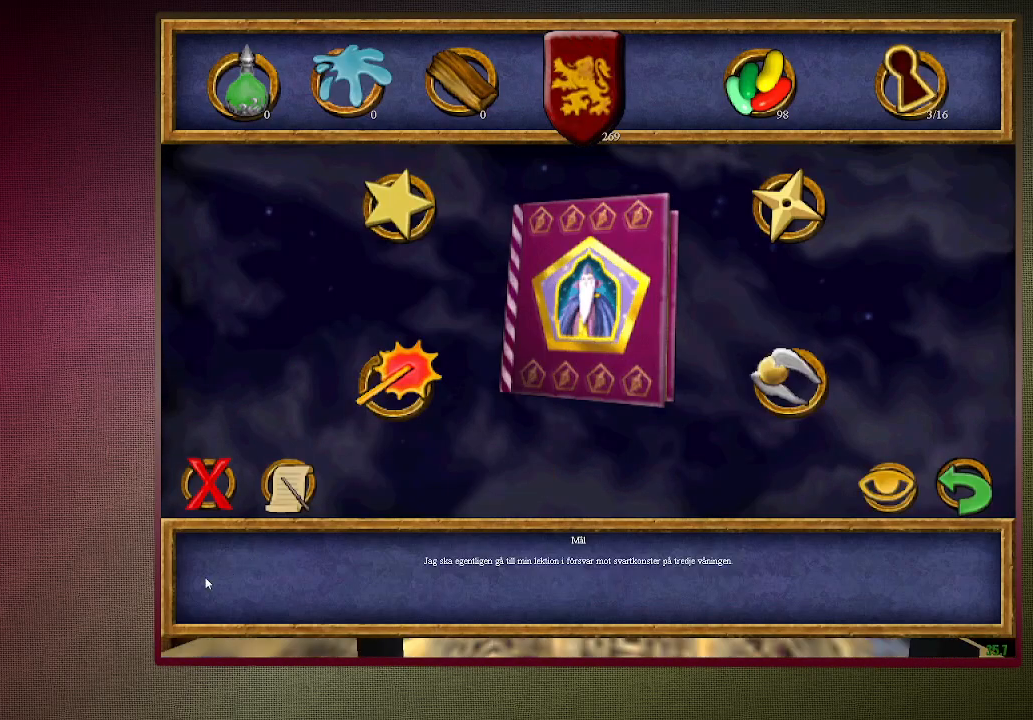
{"keys": ["shift", "space", "w"], "mouse": [], "events": [[17, "escape", "up"], [67, "escape", "down"], [100, "escape", "up"], [200, "space", "down"], [250, "w", "down"], [300, "shift", "down"]]}
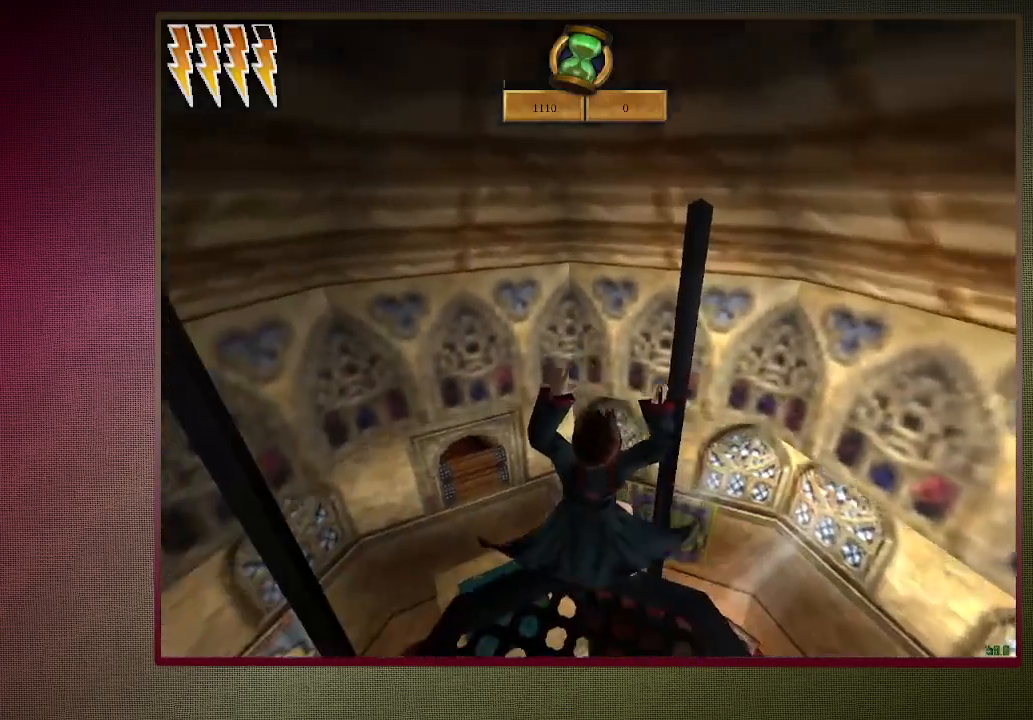
{"keys": ["s", "space"], "mouse": [], "events": [[67, "a", "down"], [117, "w", "up"], [217, "shift", "up"], [267, "a", "up"], [317, "s", "down"]]}
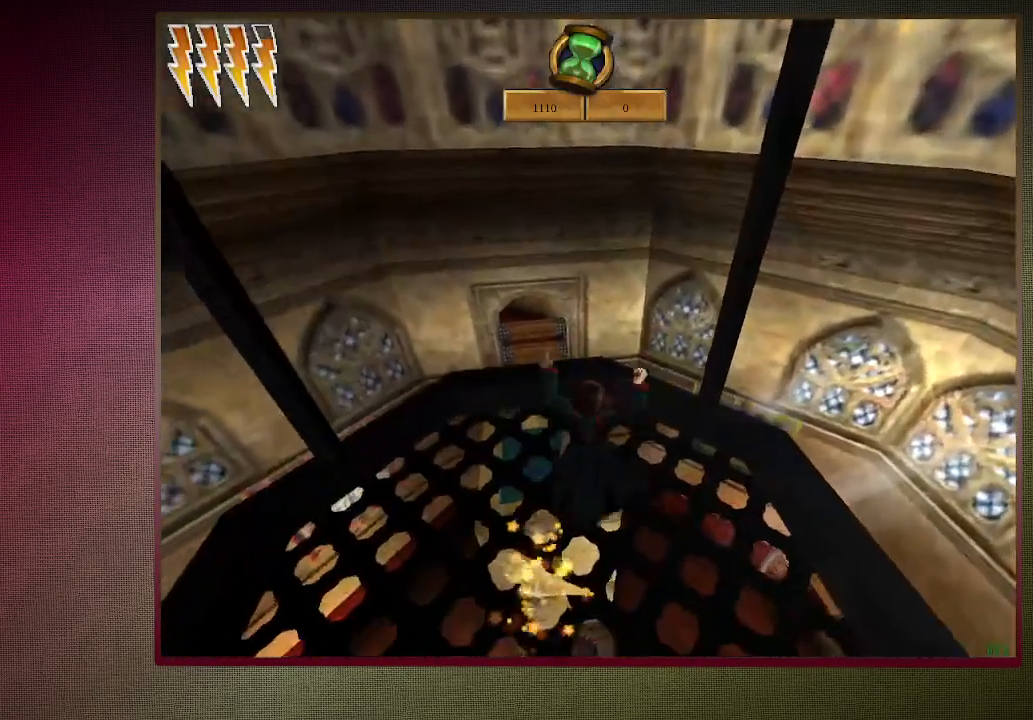
{"keys": ["s", "space"], "mouse": [], "events": [[233, "a", "down"], [417, "a", "up"]]}
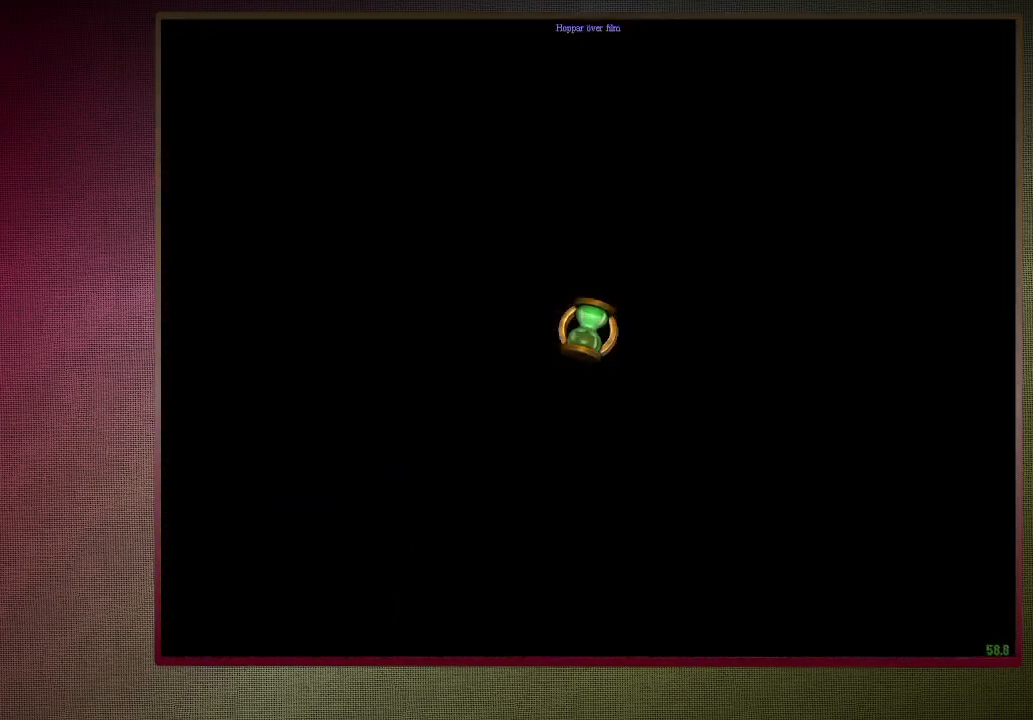
{"keys": ["shift", "space", "w"], "mouse": [], "events": [[67, "s", "up"], [200, "shift", "down"], [200, "w", "down"]]}
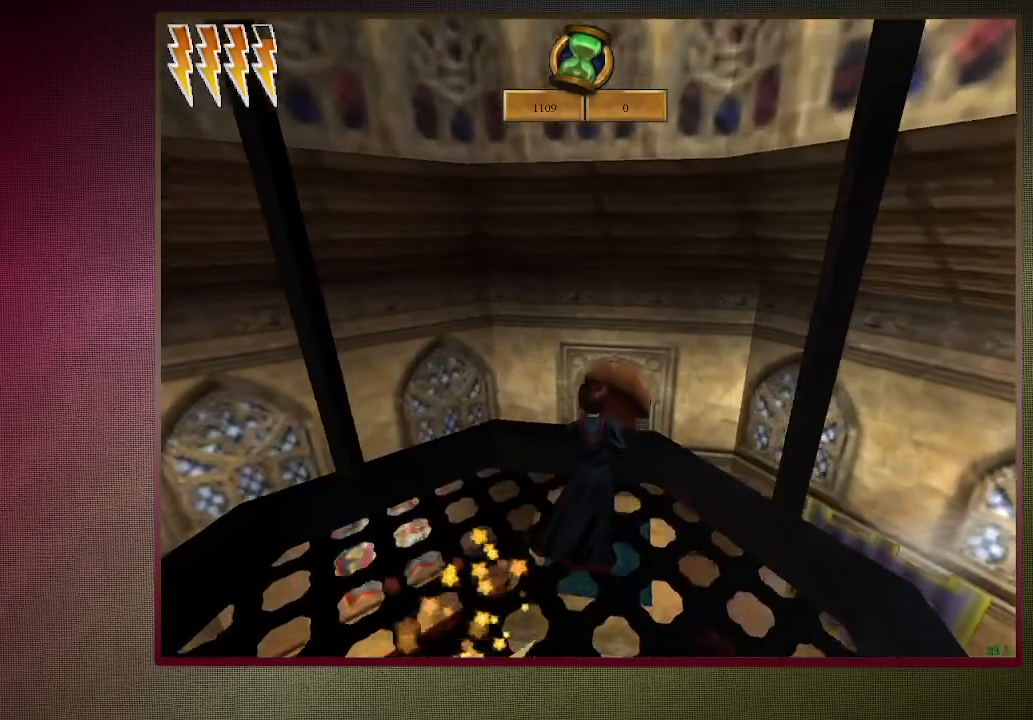
{"keys": ["shift", "space"], "mouse": [], "events": [[483, "w", "up"]]}
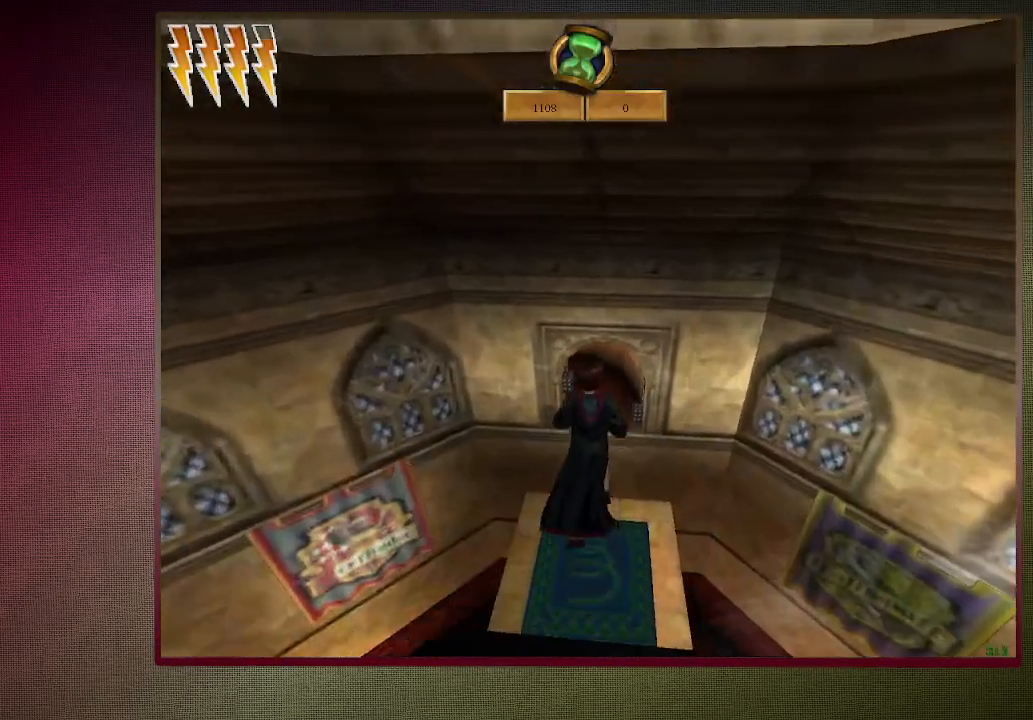
{"keys": ["s", "space"], "mouse": [], "events": [[33, "shift", "up"], [417, "s", "down"]]}
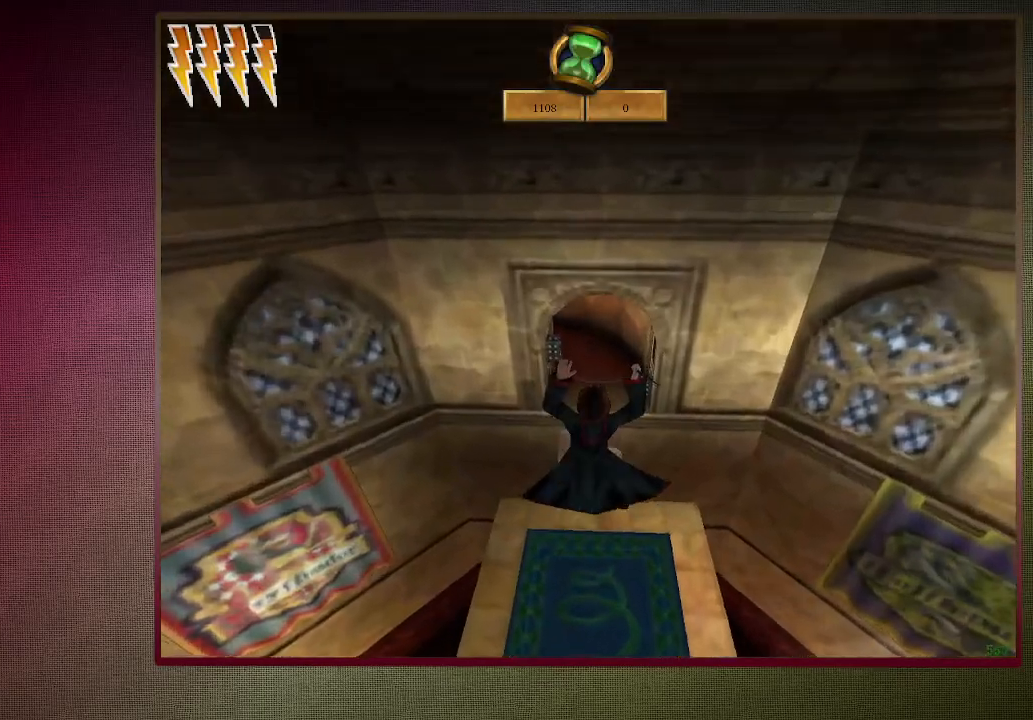
{"keys": ["shift", "space", "w"], "mouse": ["left", "right"], "events": [[67, "s", "up"], [117, "w", "down"], [150, "shift", "down"], [483, "mouse_left", "down"], [483, "mouse_right", "down"]]}
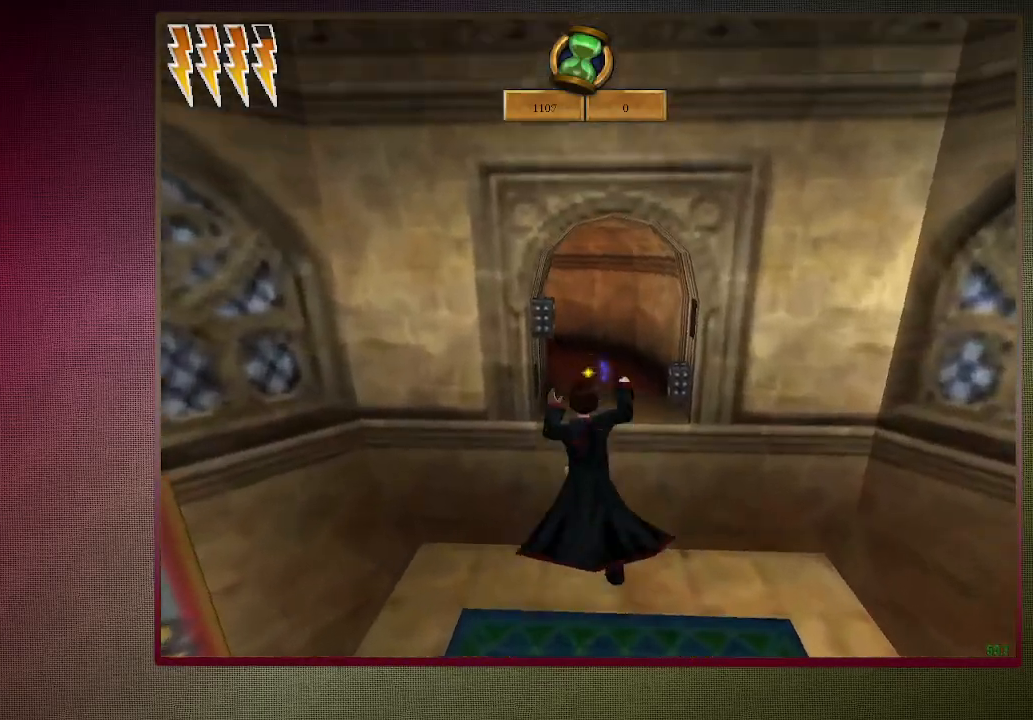
{"keys": ["shift", "space", "w"], "mouse": ["left"], "events": [[117, "mouse_left", "up"], [167, "mouse_right", "up"], [217, "mouse_left", "down"], [350, "mouse_left", "up"], [450, "mouse_left", "down"]]}
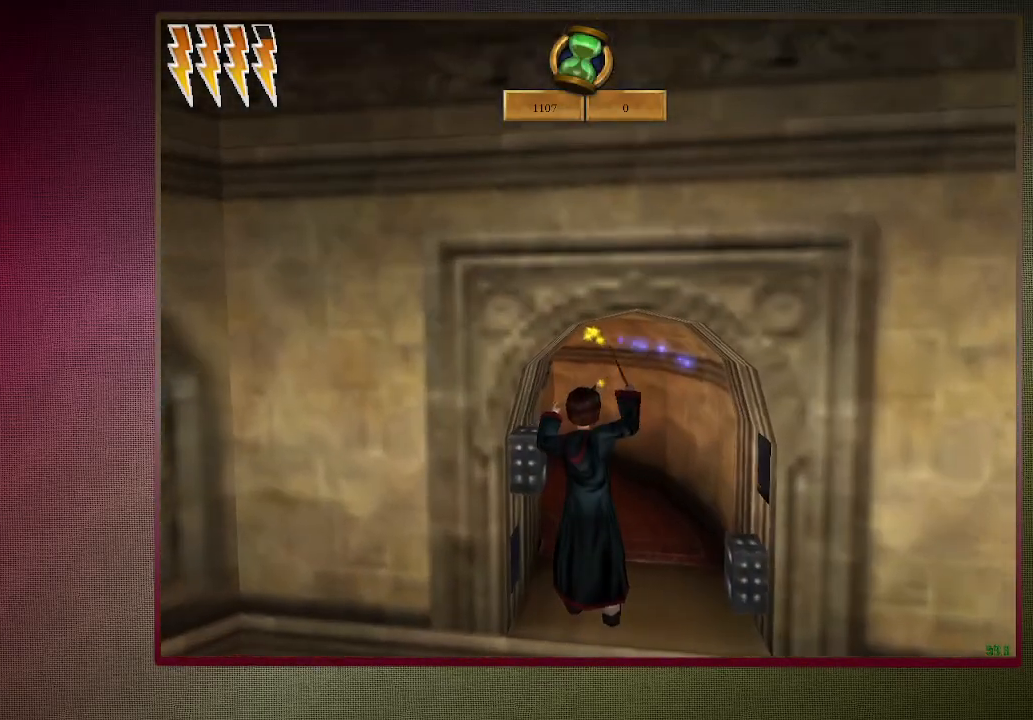
{"keys": ["d", "shift", "space", "w"], "mouse": ["left"], "events": [[33, "mouse_left", "up"], [133, "mouse_left", "down"], [233, "mouse_left", "up"], [283, "d", "down"], [333, "mouse_left", "down"], [417, "mouse_left", "up"], [500, "mouse_left", "down"]]}